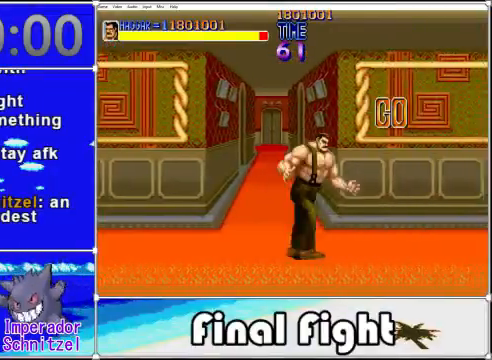
Gameplay with a controller (Xbox layout); each line is a JSON object with the inputs held at the frame after it. "events" lists button and stick changes between this image and that frame as [ms after this image, input, new state], when the widget could be followed in between. Not read: L1 L2 R1 R2 left_stick right_stick.
{"buttons": ["DPAD_RIGHT"], "events": []}
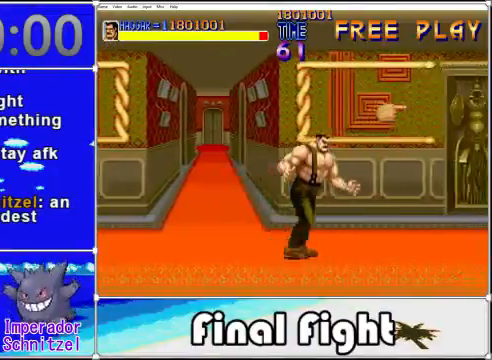
{"buttons": ["DPAD_RIGHT"], "events": []}
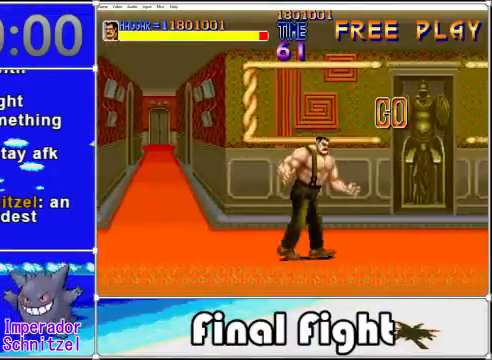
{"buttons": ["DPAD_RIGHT"], "events": []}
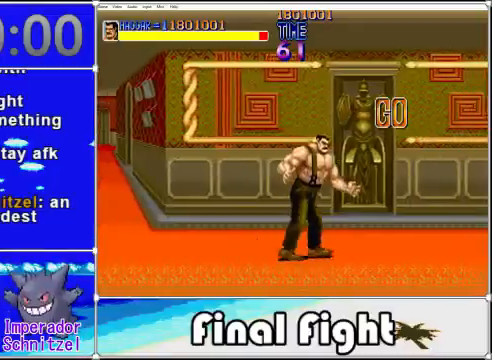
{"buttons": ["DPAD_RIGHT"], "events": []}
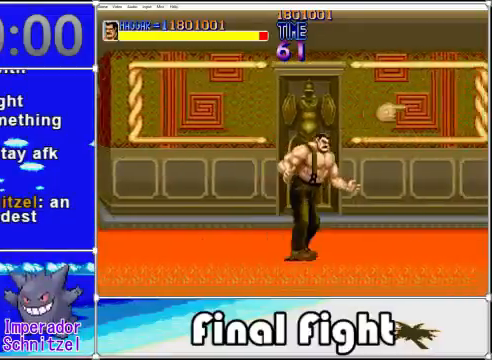
{"buttons": ["DPAD_RIGHT"], "events": []}
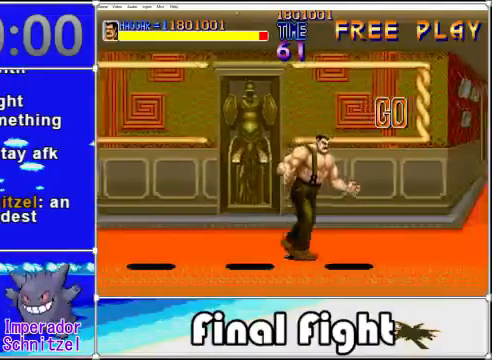
{"buttons": ["DPAD_RIGHT"], "events": []}
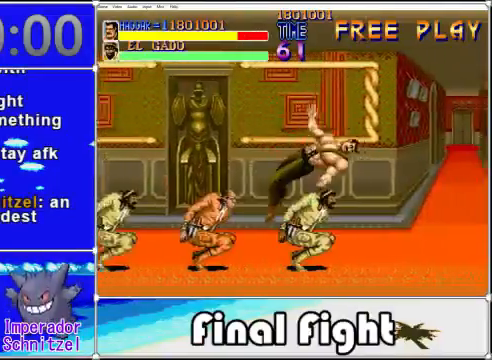
{"buttons": [], "events": [[240, "DPAD_RIGHT", "up"]]}
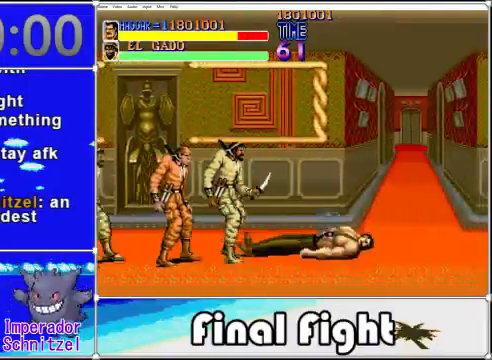
{"buttons": [], "events": []}
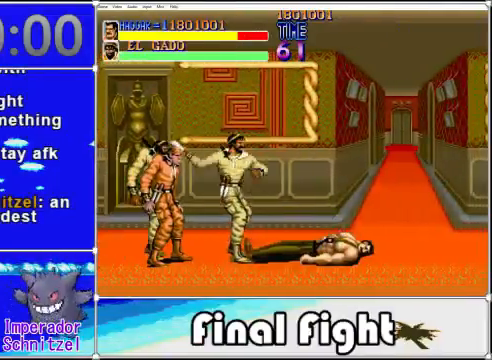
{"buttons": ["DPAD_LEFT"], "events": [[200, "DPAD_LEFT", "down"], [400, "DPAD_LEFT", "up"], [440, "DPAD_LEFT", "down"]]}
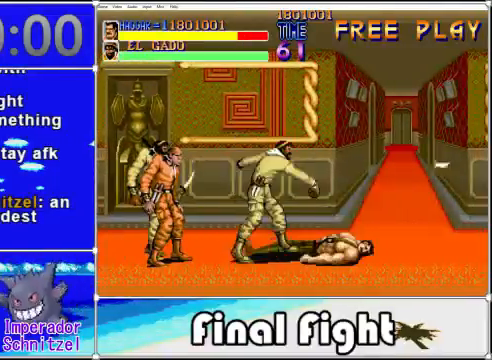
{"buttons": ["A", "X"], "events": [[80, "DPAD_LEFT", "up"], [200, "A", "down"], [200, "X", "down"], [320, "A", "up"], [400, "A", "down"]]}
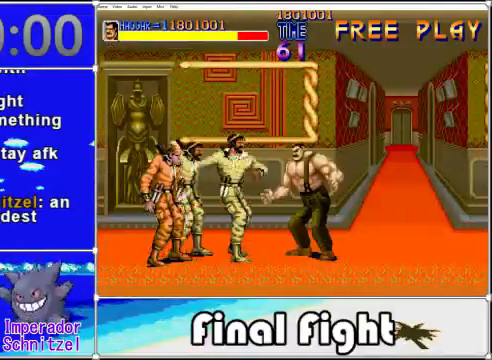
{"buttons": [], "events": [[80, "A", "up"], [120, "X", "up"], [200, "A", "down"], [200, "X", "down"], [360, "A", "up"], [360, "X", "up"]]}
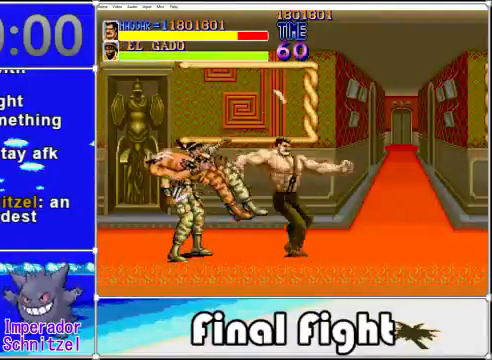
{"buttons": [], "events": []}
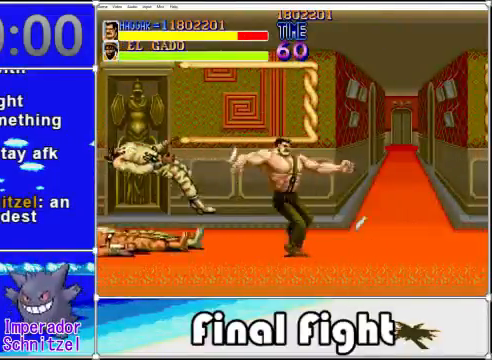
{"buttons": [], "events": []}
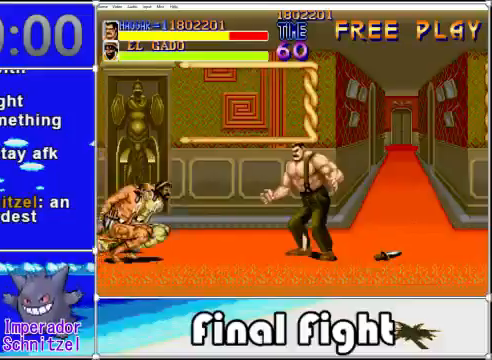
{"buttons": [], "events": [[200, "X", "down"], [400, "X", "up"]]}
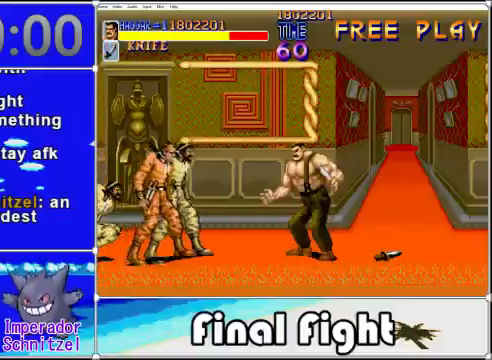
{"buttons": [], "events": [[160, "X", "down"], [200, "DPAD_LEFT", "down"], [240, "DPAD_LEFT", "up"], [280, "X", "up"]]}
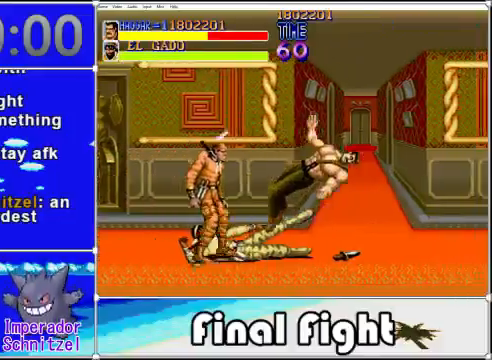
{"buttons": [], "events": []}
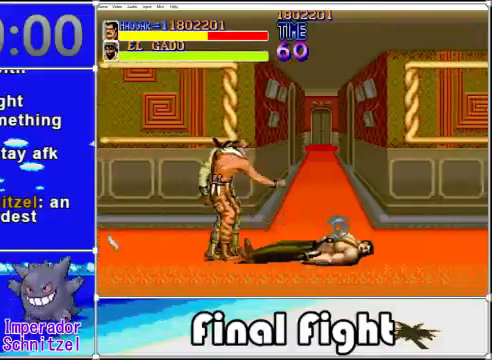
{"buttons": [], "events": []}
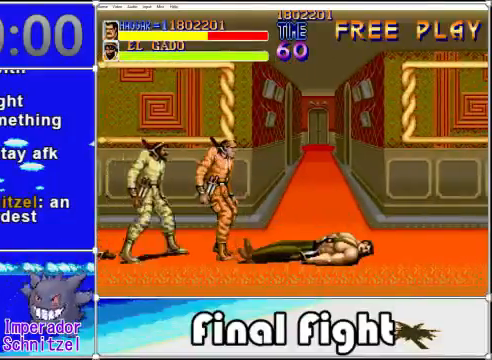
{"buttons": [], "events": []}
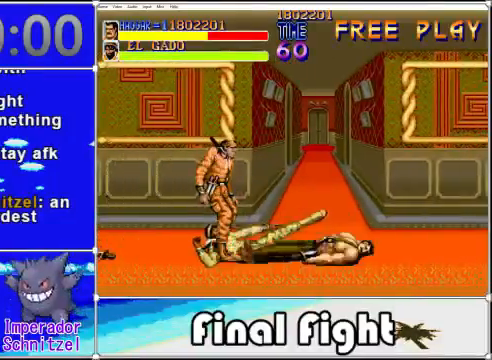
{"buttons": ["A", "X"], "events": [[160, "A", "down"], [160, "X", "down"], [320, "A", "up"], [320, "X", "up"], [440, "A", "down"], [440, "X", "down"]]}
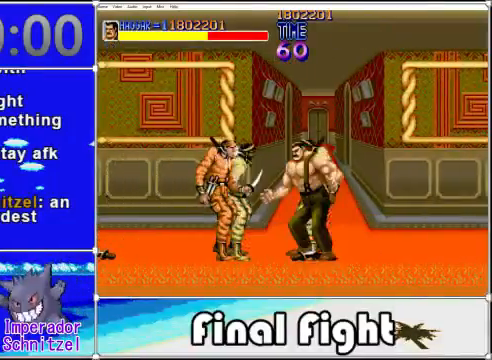
{"buttons": [], "events": [[80, "A", "up"], [80, "X", "up"], [240, "A", "down"], [240, "X", "down"], [400, "A", "up"], [400, "X", "up"]]}
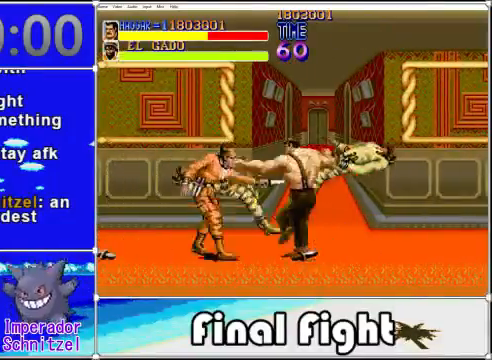
{"buttons": ["X"], "events": [[480, "X", "down"]]}
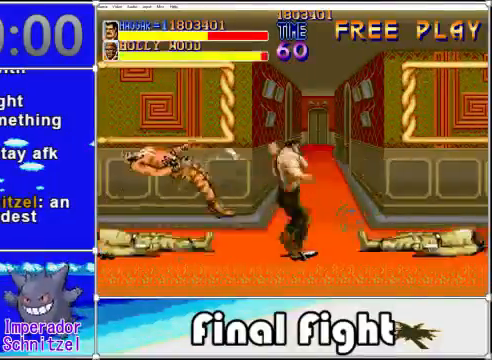
{"buttons": [], "events": [[160, "X", "up"]]}
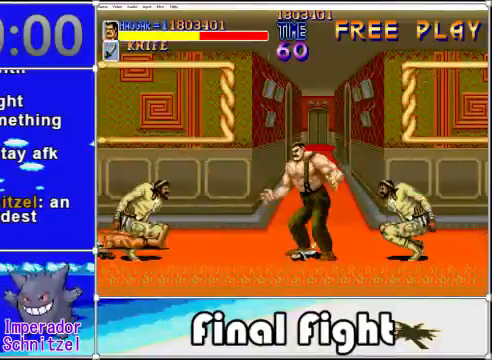
{"buttons": ["X", "DPAD_RIGHT"], "events": [[40, "X", "down"], [160, "X", "up"], [320, "DPAD_RIGHT", "down"], [360, "A", "down"], [440, "A", "up"], [520, "X", "down"]]}
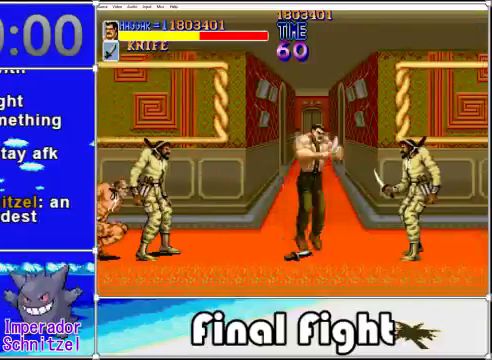
{"buttons": ["DPAD_RIGHT"], "events": [[120, "X", "up"], [240, "X", "down"], [400, "X", "up"]]}
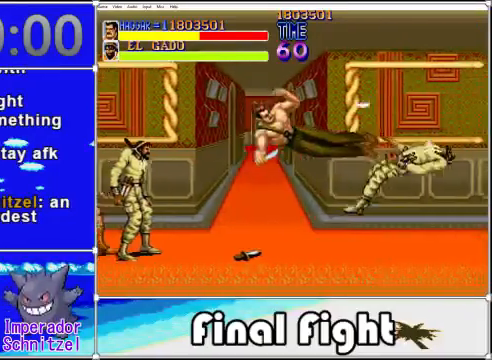
{"buttons": ["X", "DPAD_LEFT"], "events": [[280, "DPAD_RIGHT", "up"], [360, "DPAD_LEFT", "down"], [480, "X", "down"]]}
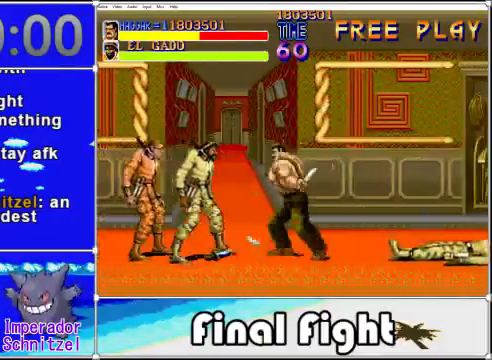
{"buttons": ["DPAD_RIGHT"], "events": [[40, "DPAD_LEFT", "up"], [80, "X", "up"], [440, "DPAD_RIGHT", "down"]]}
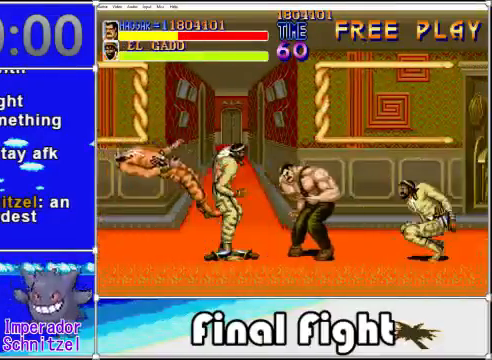
{"buttons": ["A", "X"], "events": [[280, "A", "down"], [280, "X", "down"], [400, "DPAD_RIGHT", "up"], [440, "A", "up"], [440, "X", "up"], [520, "A", "down"], [520, "X", "down"]]}
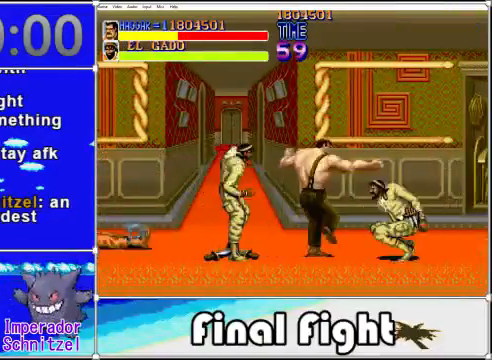
{"buttons": [], "events": [[80, "A", "up"], [80, "X", "up"]]}
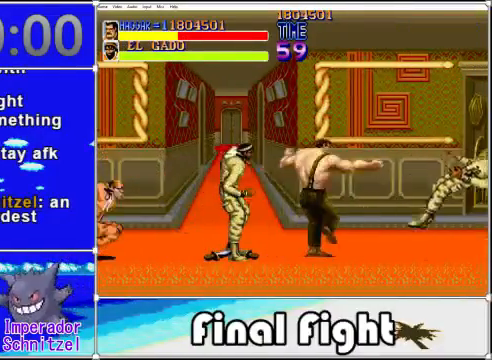
{"buttons": ["DPAD_LEFT"], "events": [[240, "DPAD_LEFT", "down"], [360, "X", "down"], [520, "X", "up"]]}
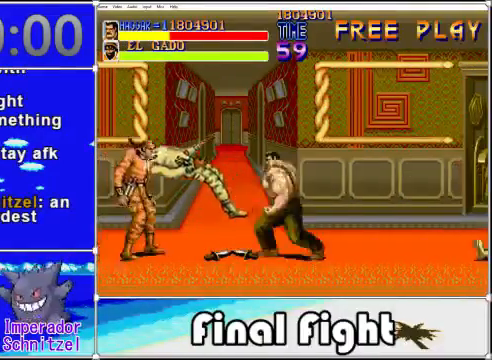
{"buttons": ["DPAD_LEFT"], "events": [[80, "DPAD_LEFT", "up"], [400, "A", "down"], [400, "DPAD_LEFT", "down"], [480, "A", "up"]]}